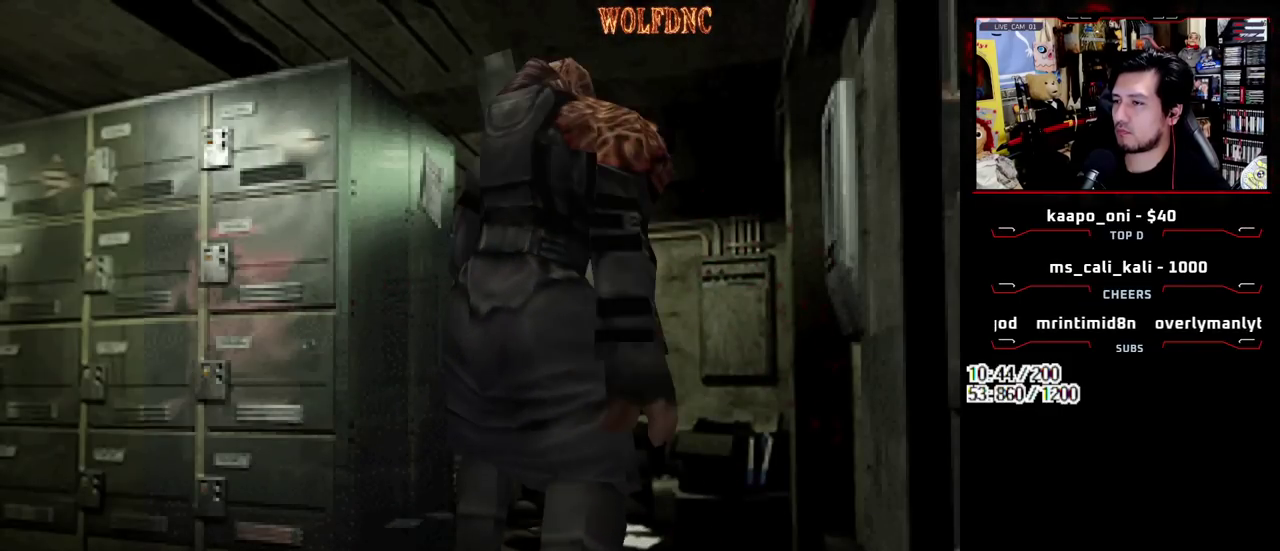
Gameplay with a controller (PlayStation layout); each line is a JSON object with the inputs held at the frame after it. "events" lists button and stick changes between this image and that frame as [ms after this image, input, new state], when the widget could be followed in between. Not read: L3 R3 SELECT.
{"buttons": ["CROSS", "R1"], "events": []}
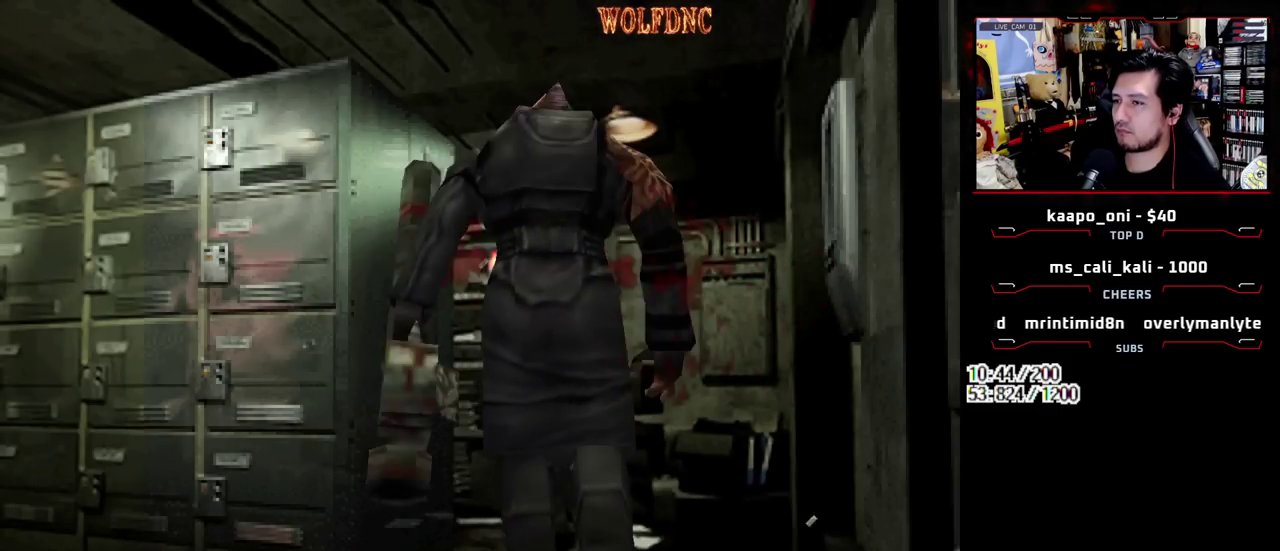
{"buttons": ["CROSS", "R1"], "events": []}
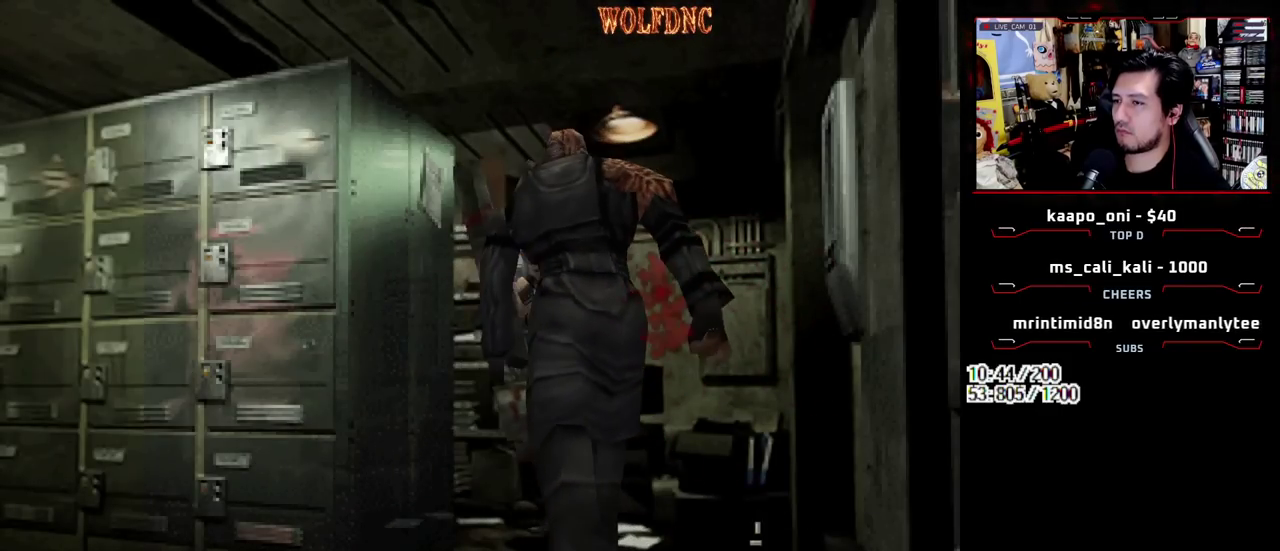
{"buttons": ["CROSS", "R1"], "events": []}
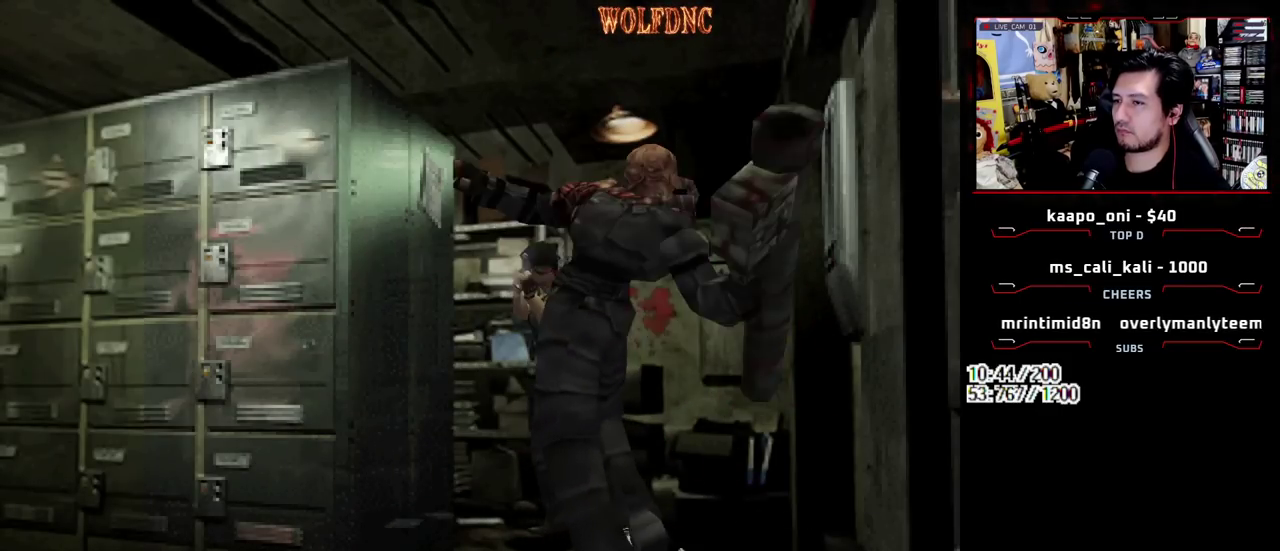
{"buttons": [], "events": [[467, "CROSS", "up"], [467, "R1", "up"]]}
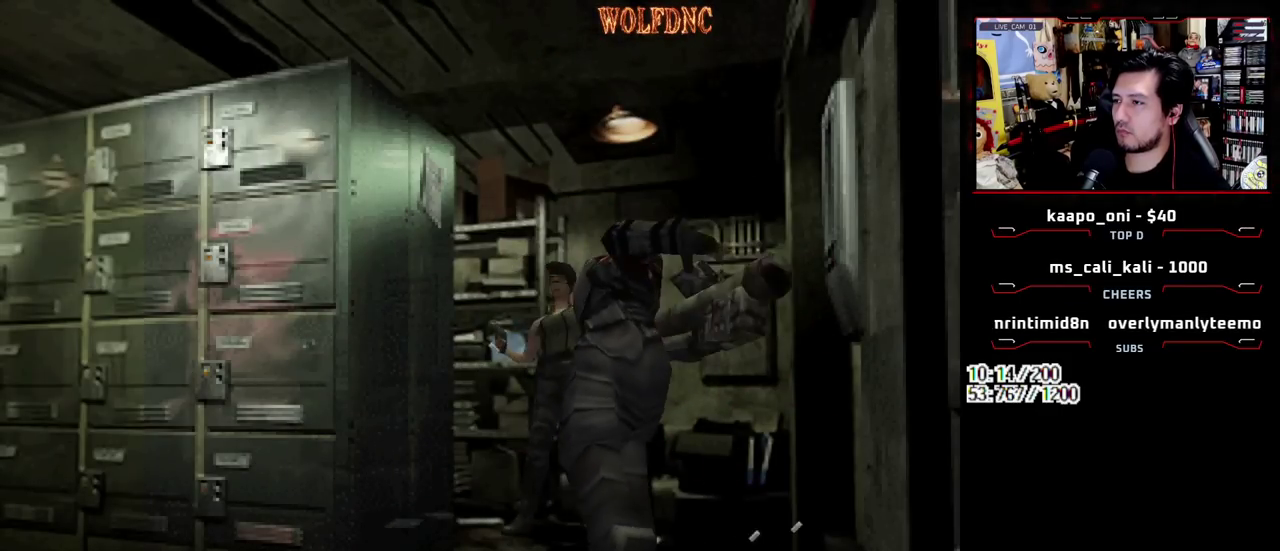
{"buttons": ["CIRCLE"], "events": [[117, "CIRCLE", "down"], [200, "CIRCLE", "up"], [250, "CIRCLE", "down"], [350, "CIRCLE", "up"], [483, "CIRCLE", "down"]]}
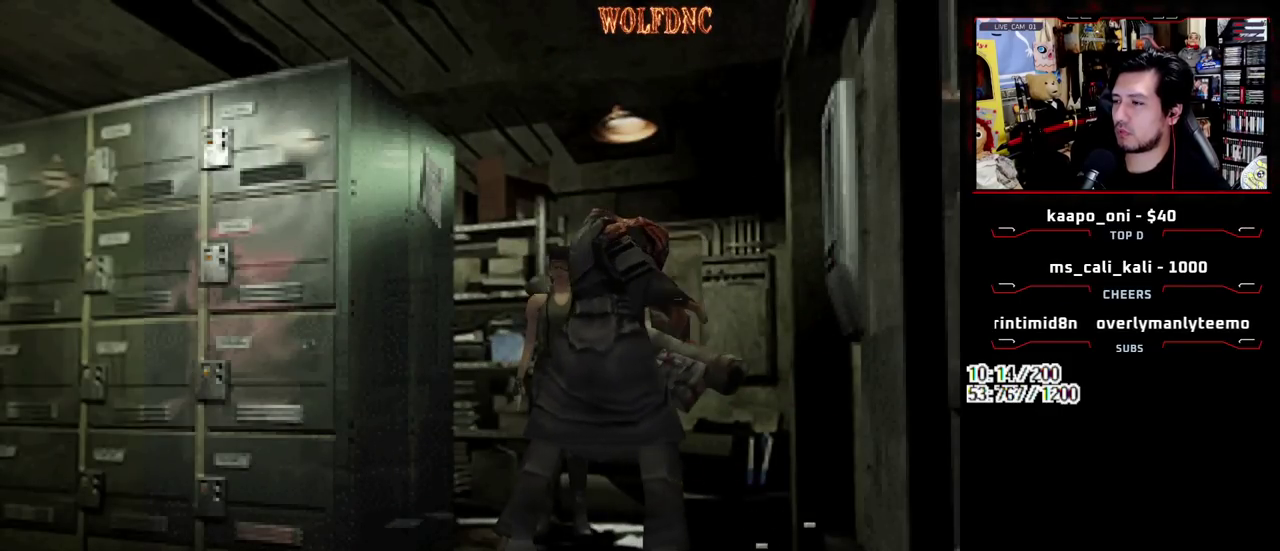
{"buttons": [], "events": [[83, "CIRCLE", "up"], [133, "CIRCLE", "down"], [217, "CIRCLE", "up"]]}
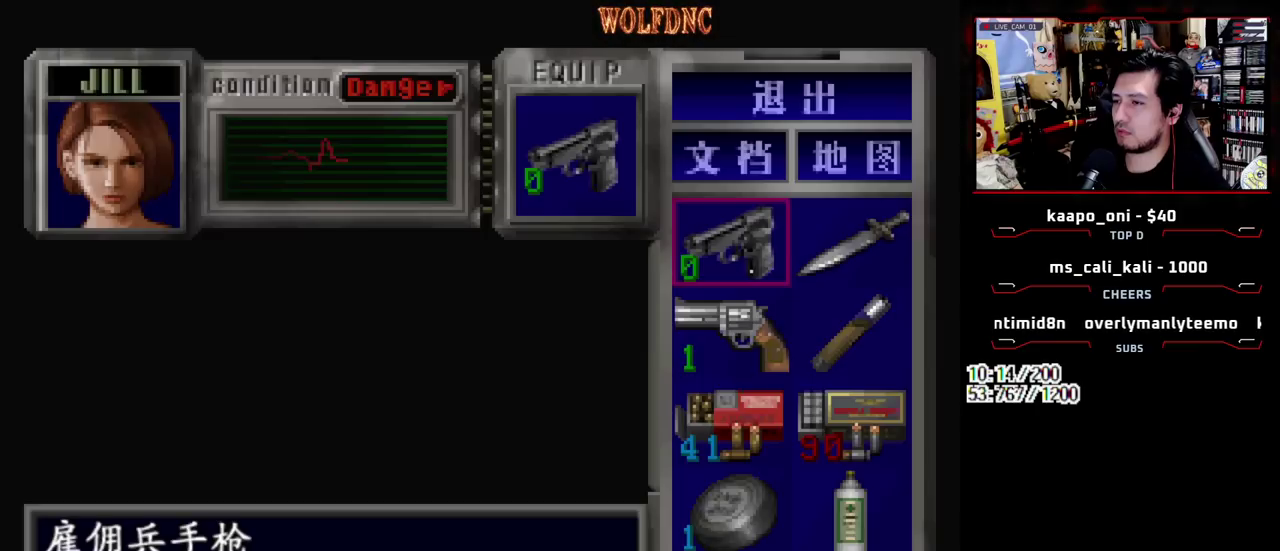
{"buttons": [], "events": []}
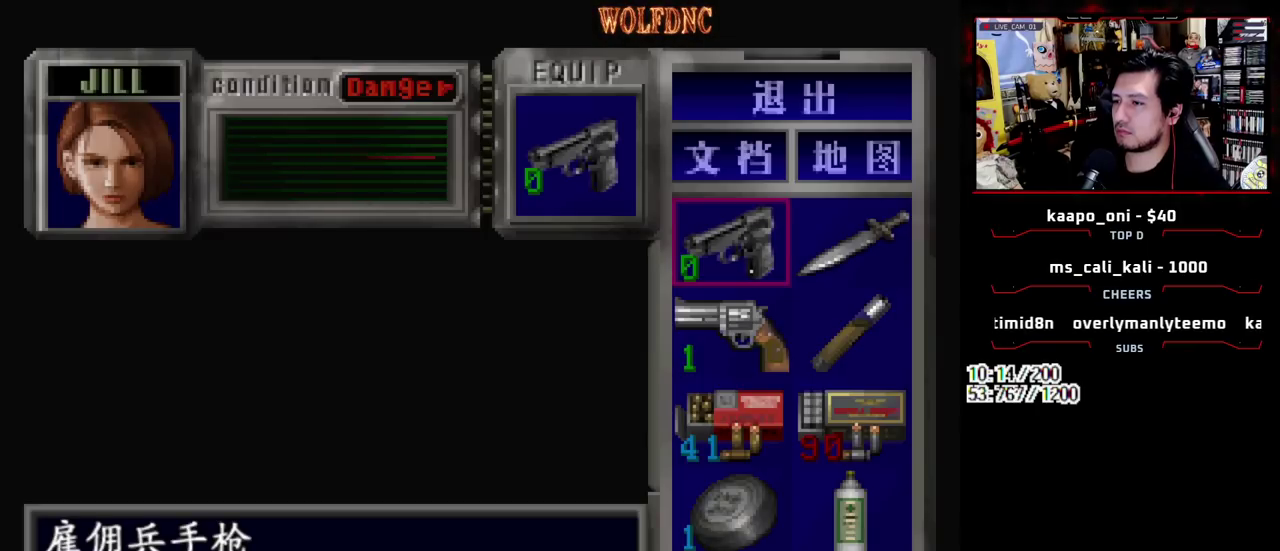
{"buttons": ["DPAD_DOWN"], "events": [[67, "CROSS", "down"], [250, "CROSS", "up"], [300, "DPAD_DOWN", "down"], [350, "CROSS", "down"], [483, "CROSS", "up"]]}
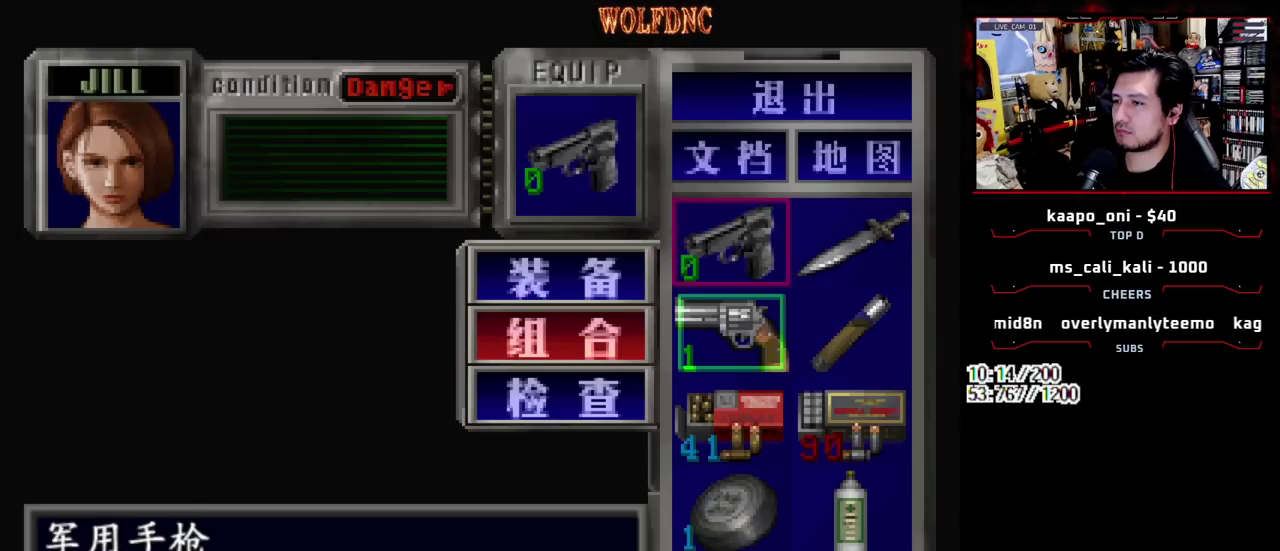
{"buttons": [], "events": [[133, "DPAD_RIGHT", "down"], [217, "CROSS", "down"], [217, "DPAD_DOWN", "up"], [217, "DPAD_RIGHT", "up"], [317, "CROSS", "up"]]}
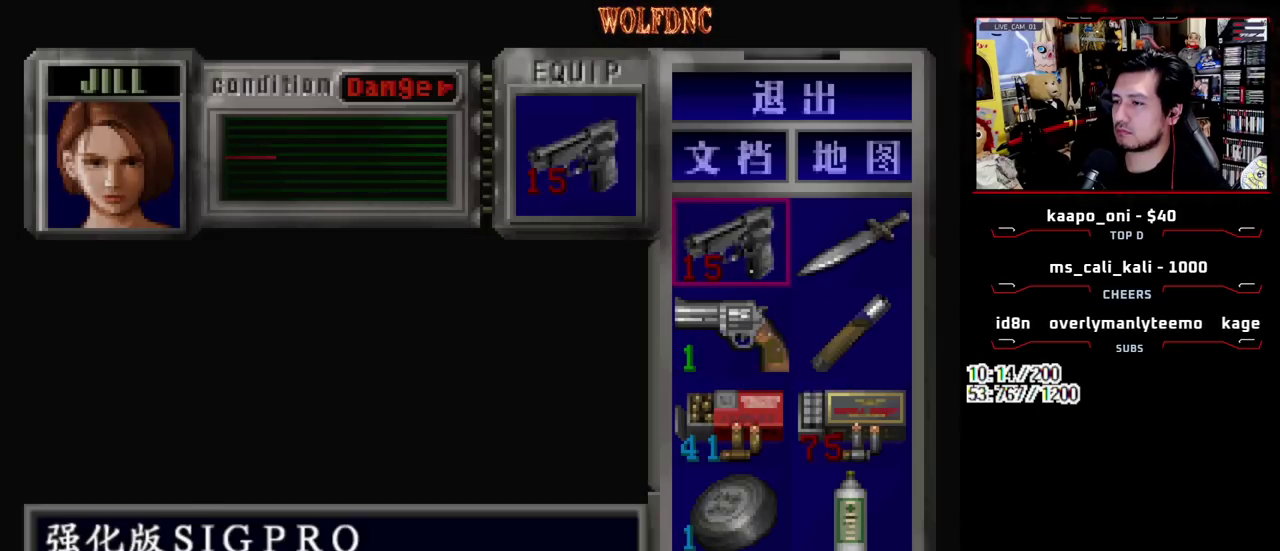
{"buttons": [], "events": []}
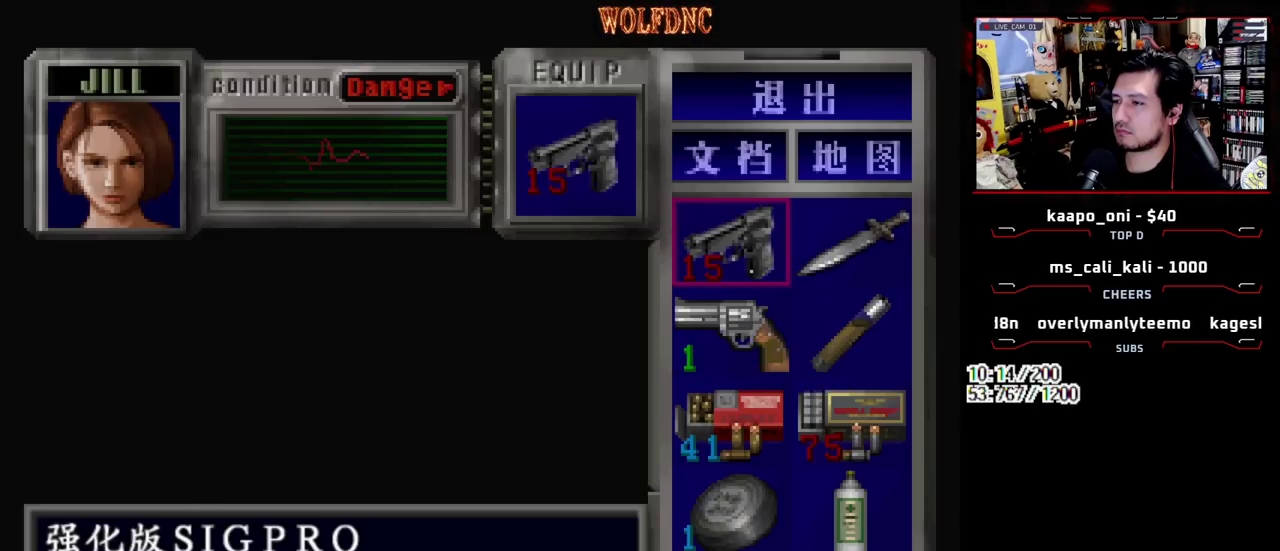
{"buttons": [], "events": [[200, "DPAD_DOWN", "down"], [300, "DPAD_DOWN", "up"], [350, "DPAD_DOWN", "down"], [433, "DPAD_DOWN", "up"]]}
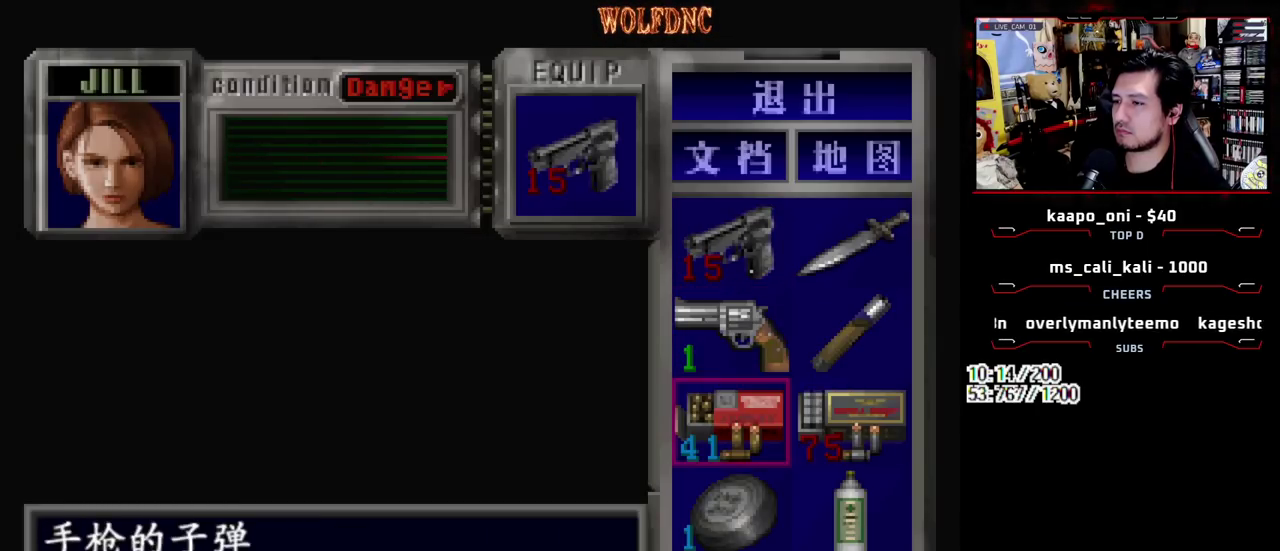
{"buttons": [], "events": [[33, "DPAD_DOWN", "down"], [83, "DPAD_DOWN", "up"], [133, "DPAD_RIGHT", "down"], [217, "CROSS", "down"], [217, "DPAD_RIGHT", "up"], [317, "CROSS", "up"], [400, "CROSS", "down"], [500, "CROSS", "up"]]}
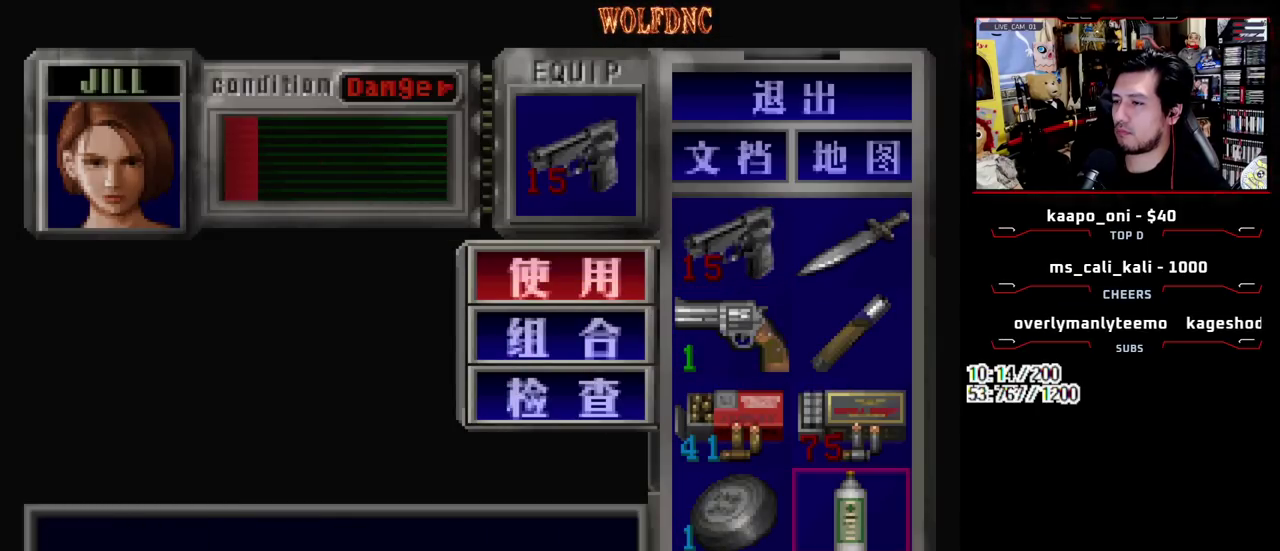
{"buttons": [], "events": []}
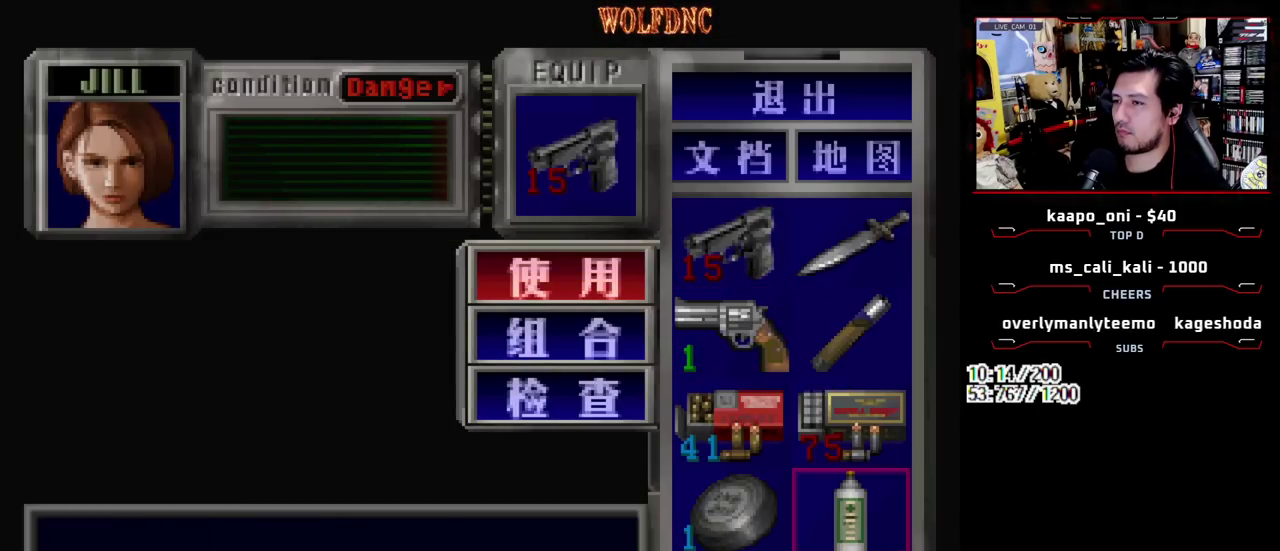
{"buttons": ["SQUARE", "DPAD_LEFT"], "events": [[300, "SQUARE", "down"], [350, "SQUARE", "up"], [433, "DPAD_LEFT", "down"], [433, "SQUARE", "down"]]}
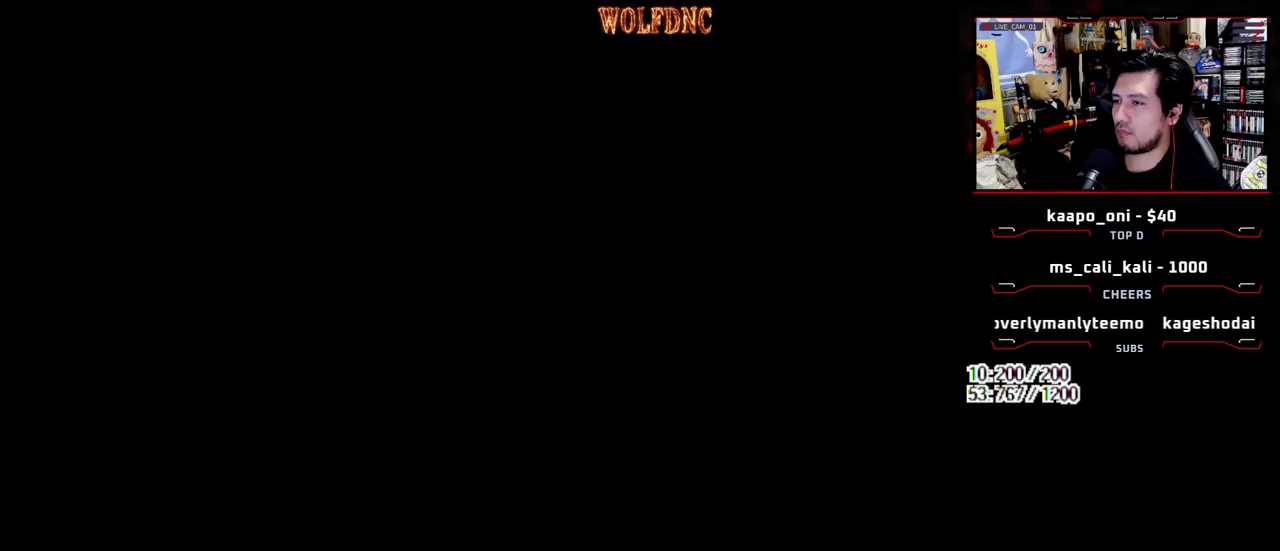
{"buttons": ["SQUARE", "DPAD_UP", "DPAD_RIGHT"], "events": [[33, "SQUARE", "up"], [133, "DPAD_UP", "down"], [133, "SQUARE", "down"], [500, "DPAD_LEFT", "up"], [500, "DPAD_RIGHT", "down"]]}
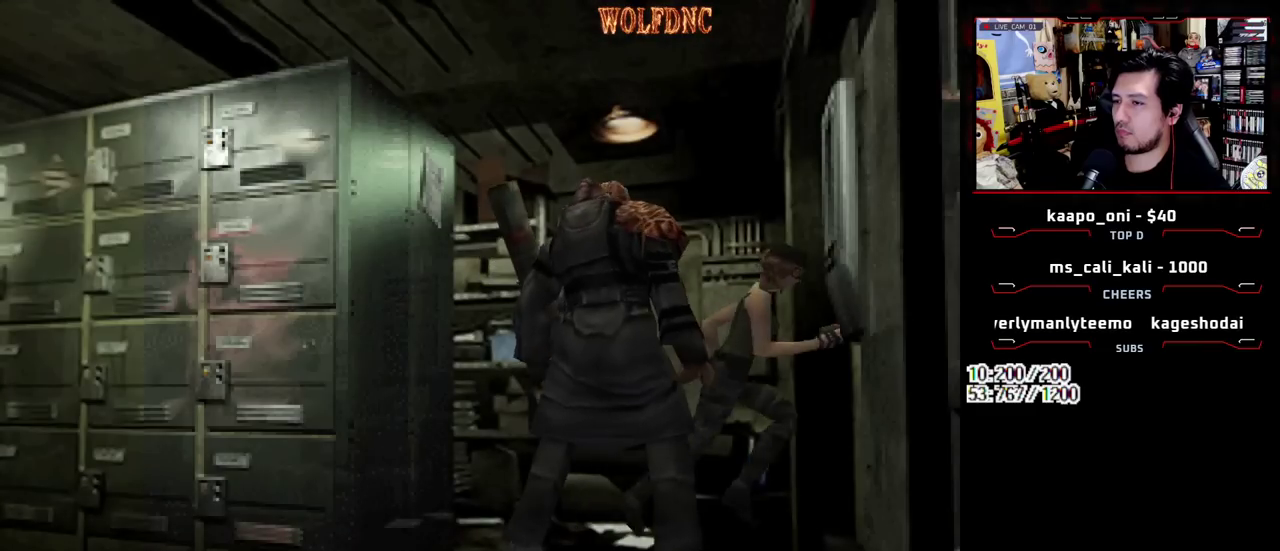
{"buttons": ["SQUARE", "DPAD_UP", "DPAD_RIGHT"], "events": []}
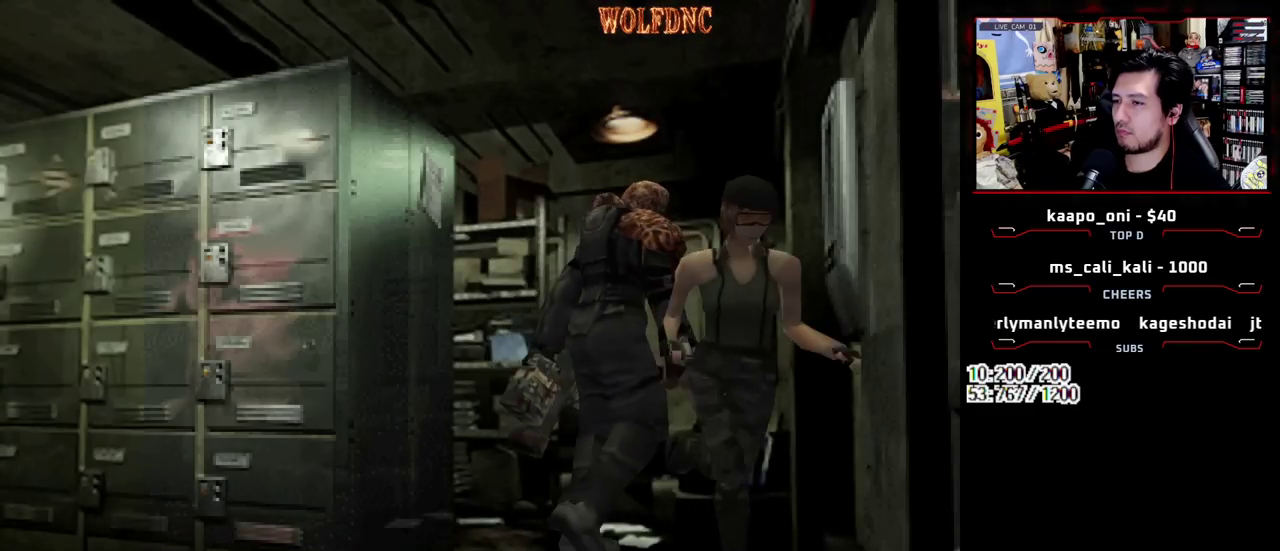
{"buttons": ["CROSS", "SQUARE", "DPAD_UP", "DPAD_LEFT"], "events": [[117, "DPAD_RIGHT", "up"], [200, "DPAD_LEFT", "down"], [483, "CROSS", "down"]]}
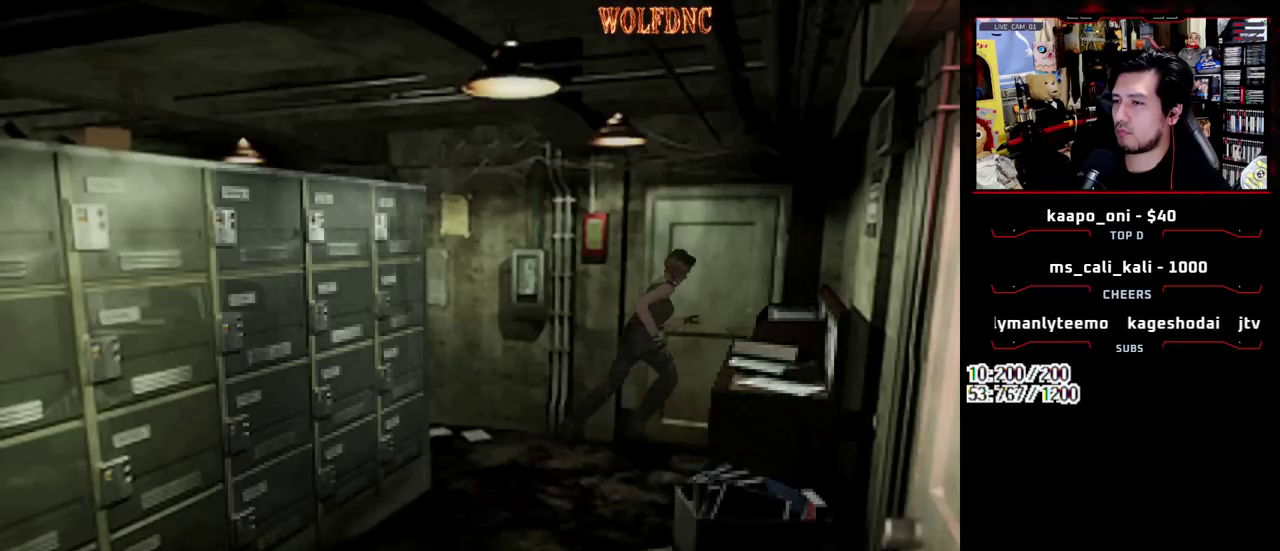
{"buttons": ["DPAD_LEFT"], "events": [[83, "CROSS", "up"], [133, "CROSS", "down"], [217, "CROSS", "up"], [217, "SQUARE", "up"], [267, "CROSS", "down"], [317, "DPAD_UP", "up"], [367, "CROSS", "up"]]}
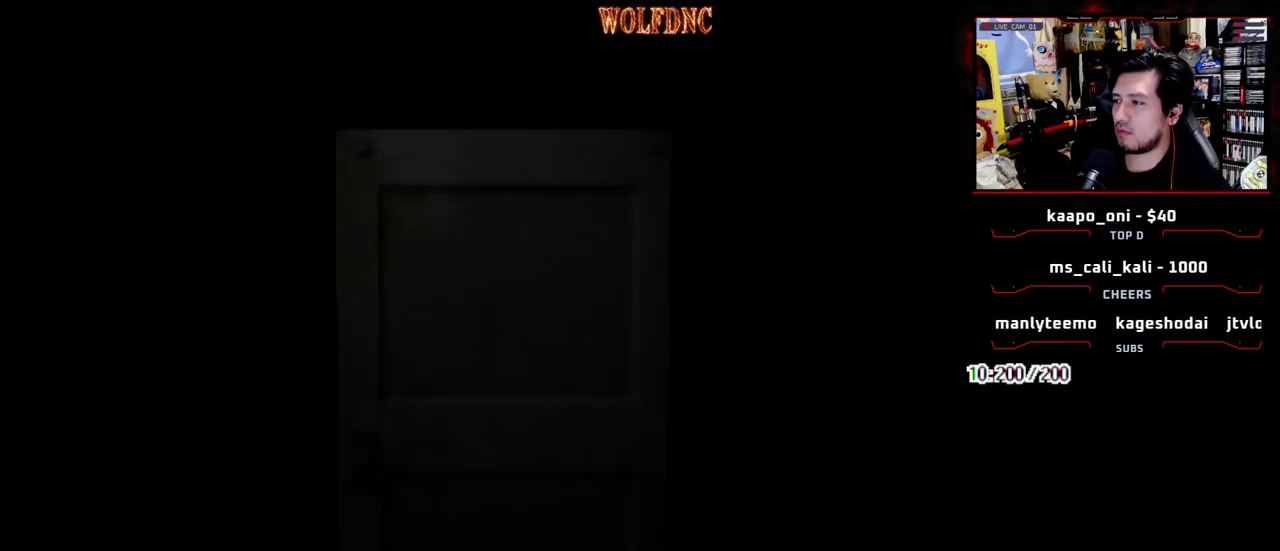
{"buttons": ["DPAD_LEFT"], "events": []}
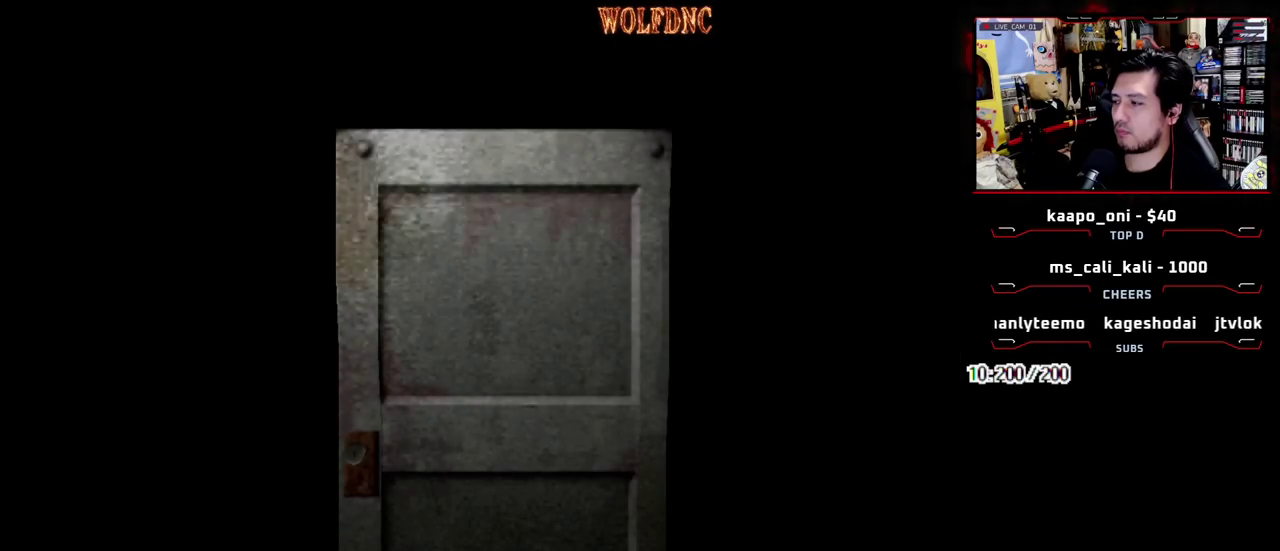
{"buttons": ["DPAD_LEFT"], "events": []}
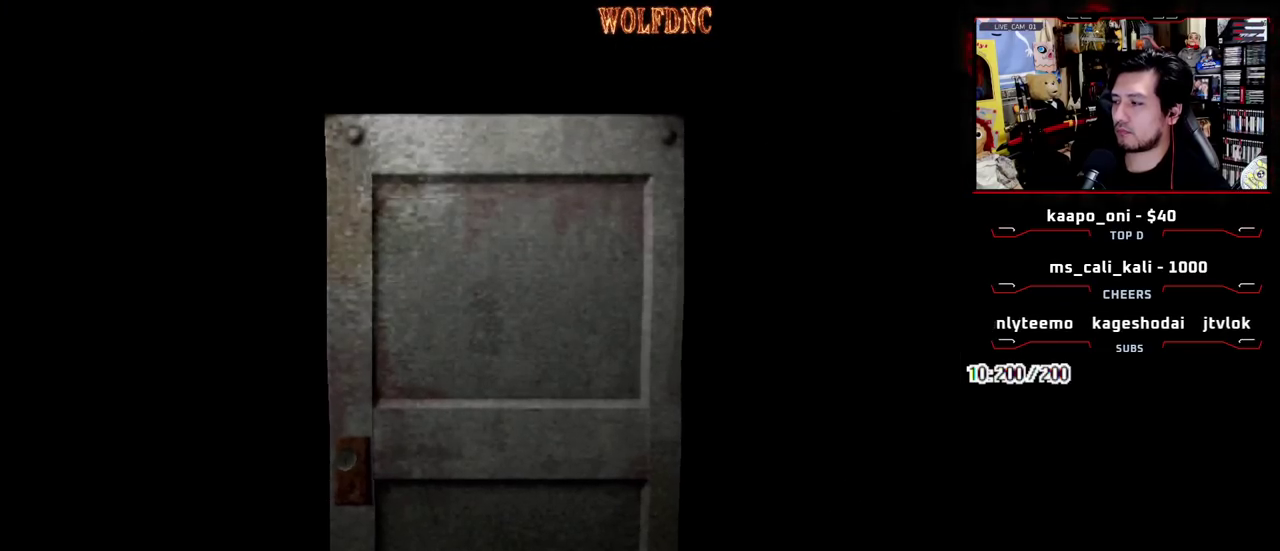
{"buttons": ["SQUARE", "DPAD_UP", "DPAD_LEFT"], "events": [[33, "DPAD_UP", "down"], [83, "SQUARE", "down"]]}
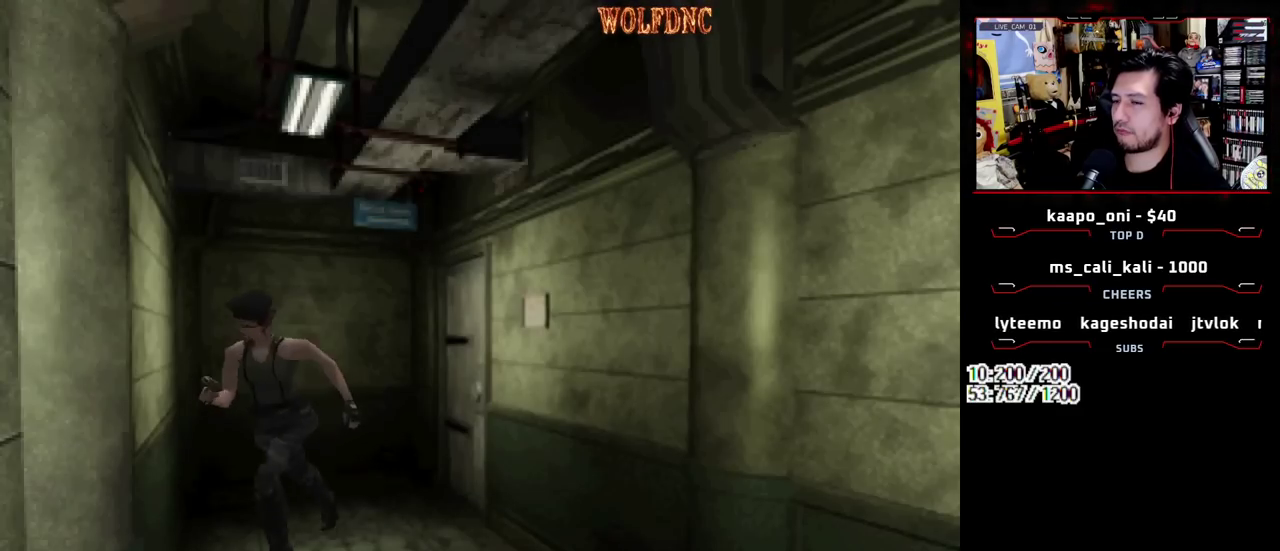
{"buttons": ["SQUARE", "DPAD_UP"], "events": [[200, "DPAD_LEFT", "up"]]}
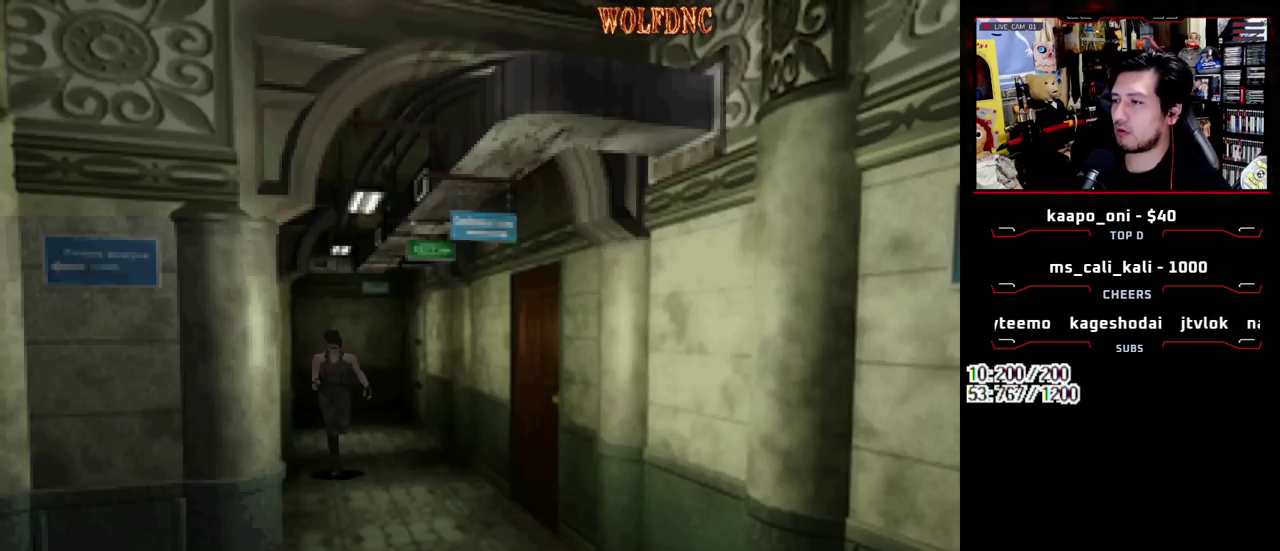
{"buttons": ["SQUARE", "DPAD_UP"], "events": []}
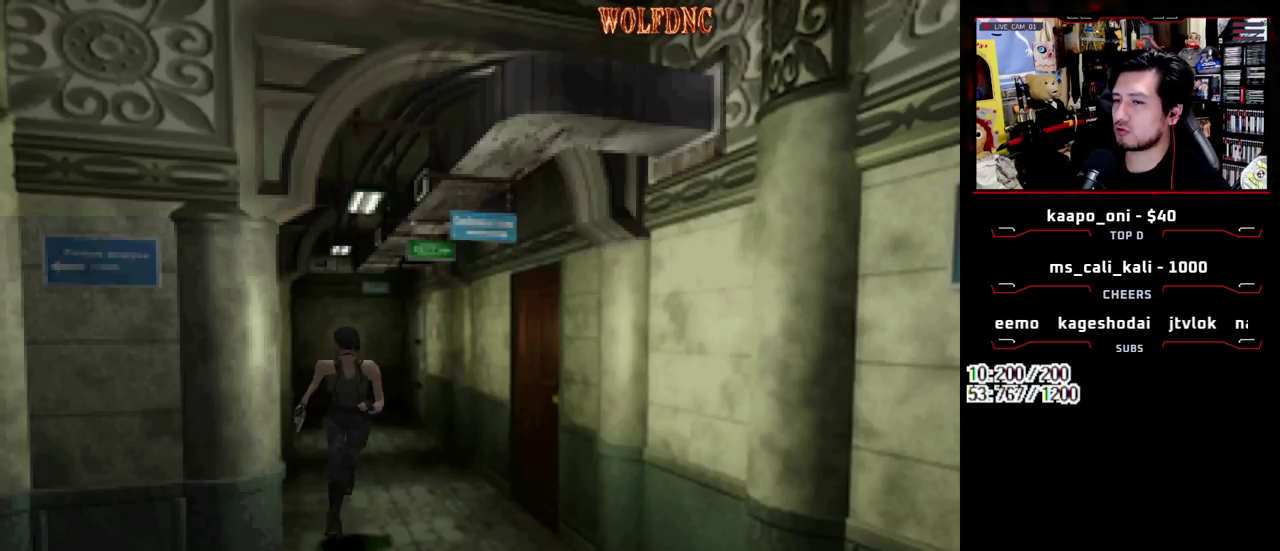
{"buttons": ["SQUARE", "DPAD_UP", "DPAD_RIGHT"], "events": [[133, "DPAD_RIGHT", "down"]]}
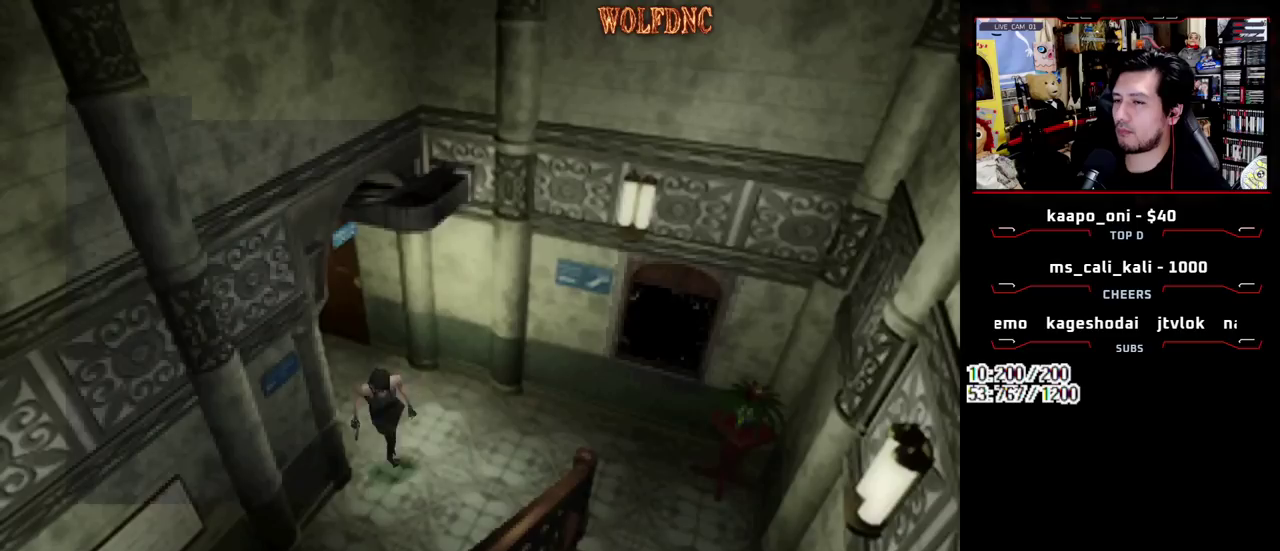
{"buttons": ["DPAD_RIGHT"], "events": [[333, "DPAD_UP", "up"], [333, "SQUARE", "up"]]}
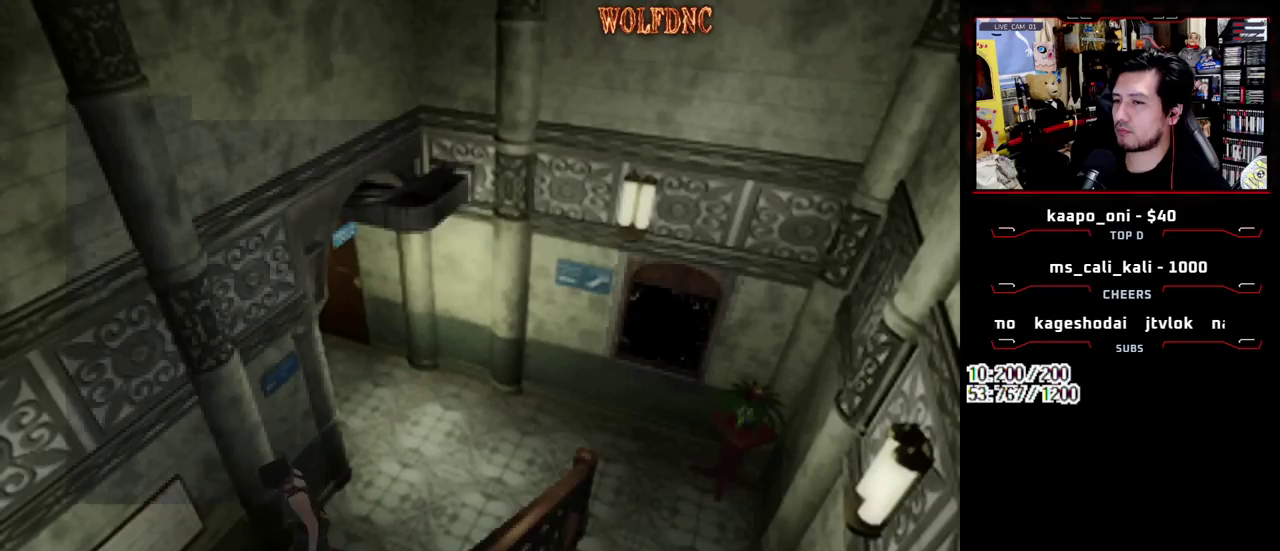
{"buttons": [], "events": [[250, "DPAD_UP", "down"], [433, "DPAD_RIGHT", "up"], [433, "DPAD_UP", "up"]]}
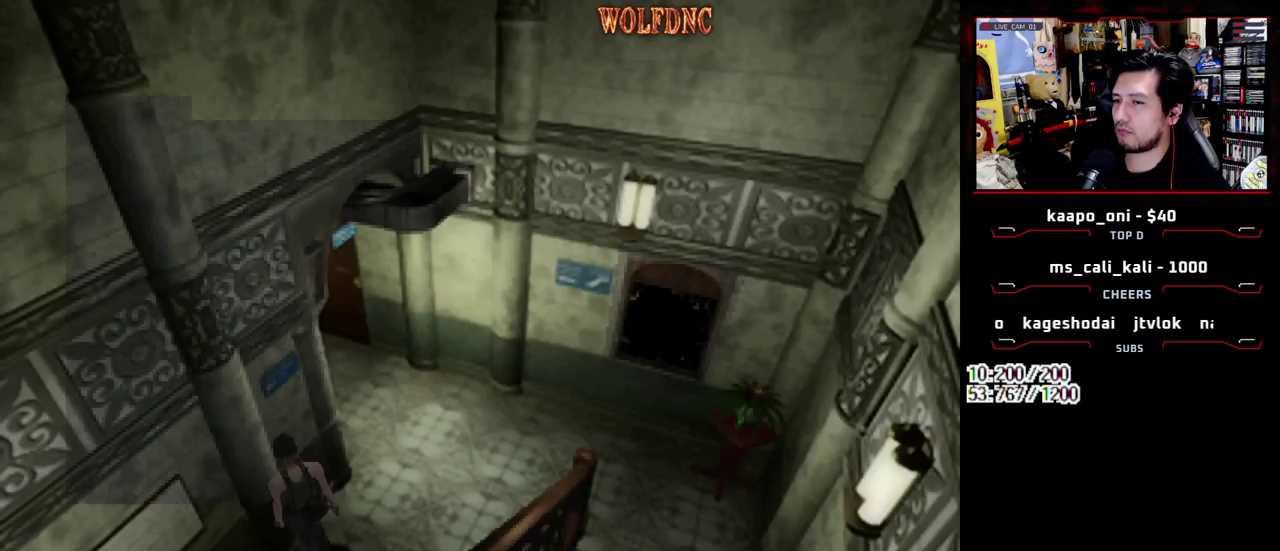
{"buttons": [], "events": [[217, "DPAD_RIGHT", "down"], [400, "DPAD_RIGHT", "up"]]}
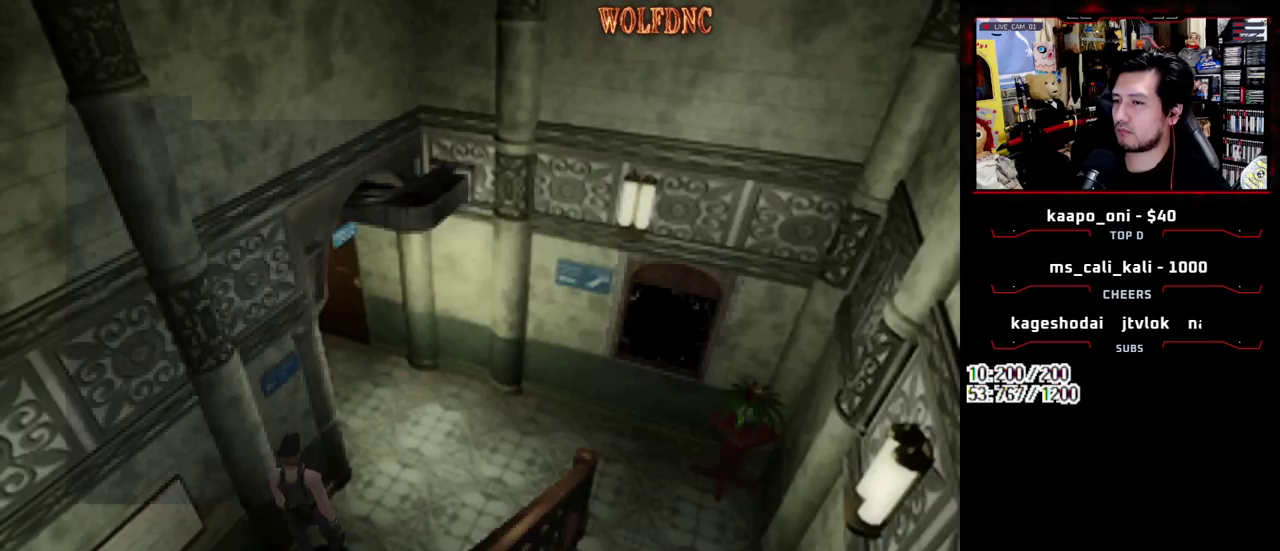
{"buttons": [], "events": []}
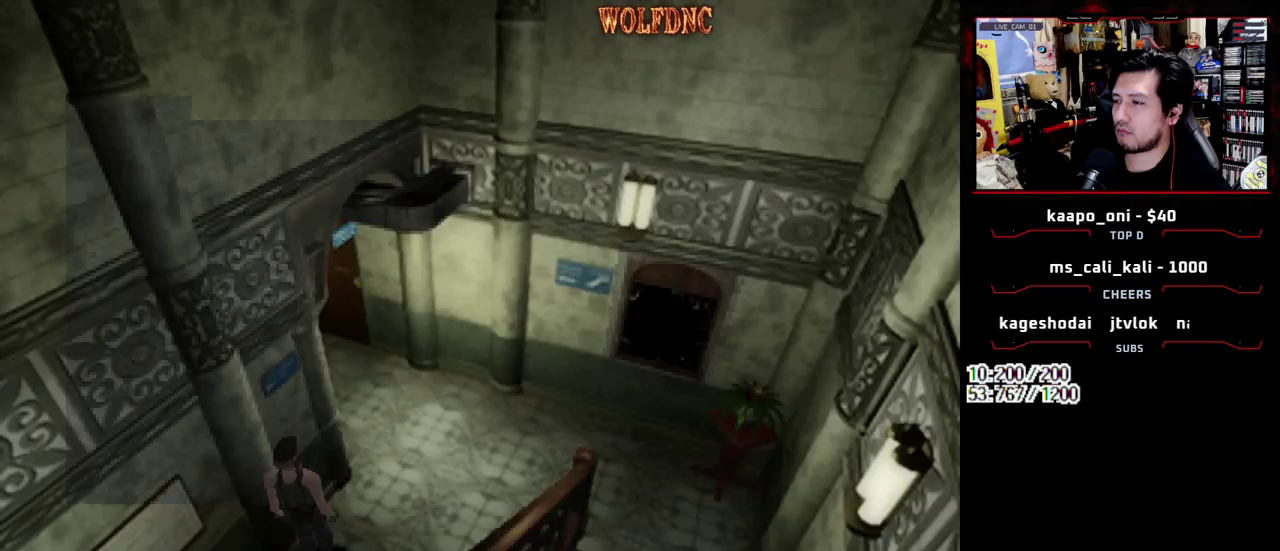
{"buttons": [], "events": []}
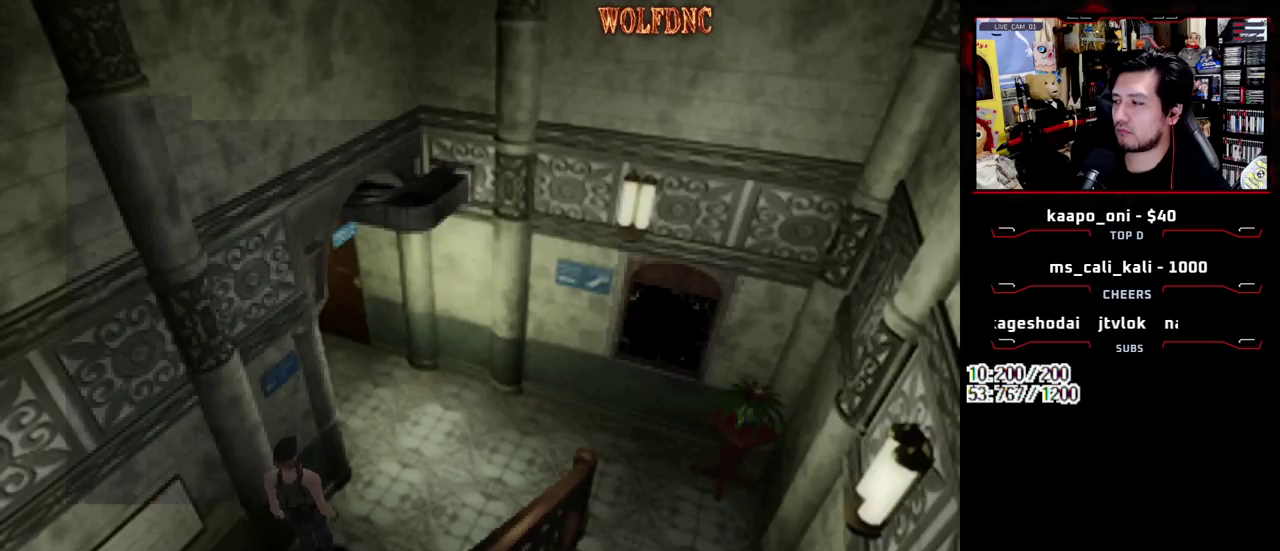
{"buttons": ["SQUARE", "DPAD_UP", "DPAD_RIGHT"], "events": [[217, "DPAD_RIGHT", "down"], [317, "DPAD_UP", "down"], [317, "SQUARE", "down"]]}
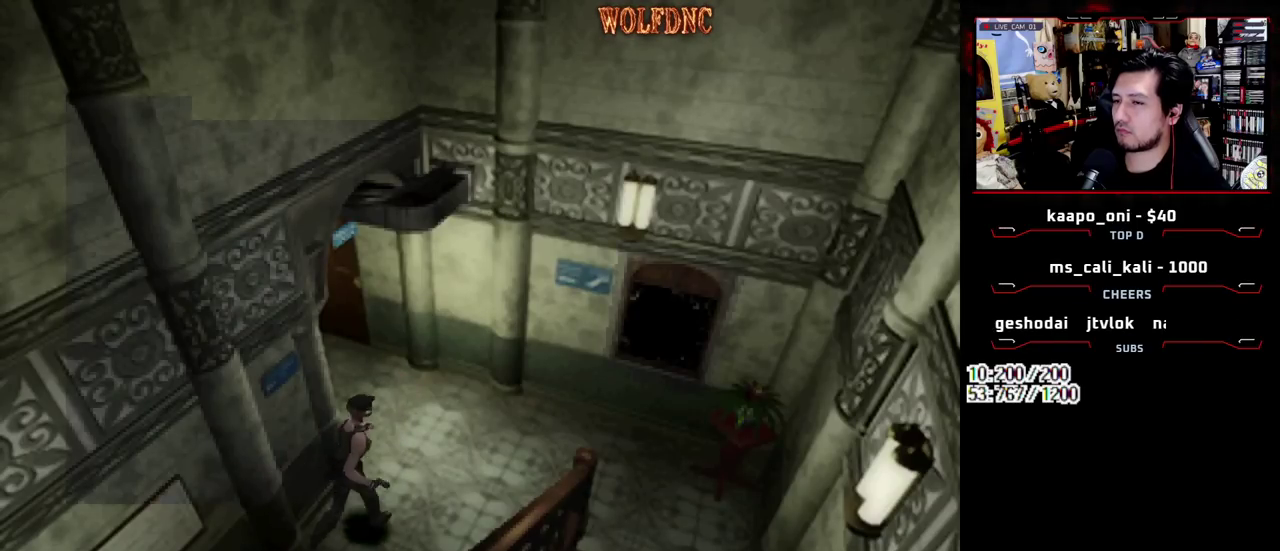
{"buttons": ["CROSS", "R1"], "events": [[233, "DPAD_LEFT", "down"], [283, "DPAD_RIGHT", "up"], [283, "R1", "down"], [383, "DPAD_LEFT", "up"], [383, "DPAD_UP", "up"], [383, "SQUARE", "up"], [467, "CROSS", "down"]]}